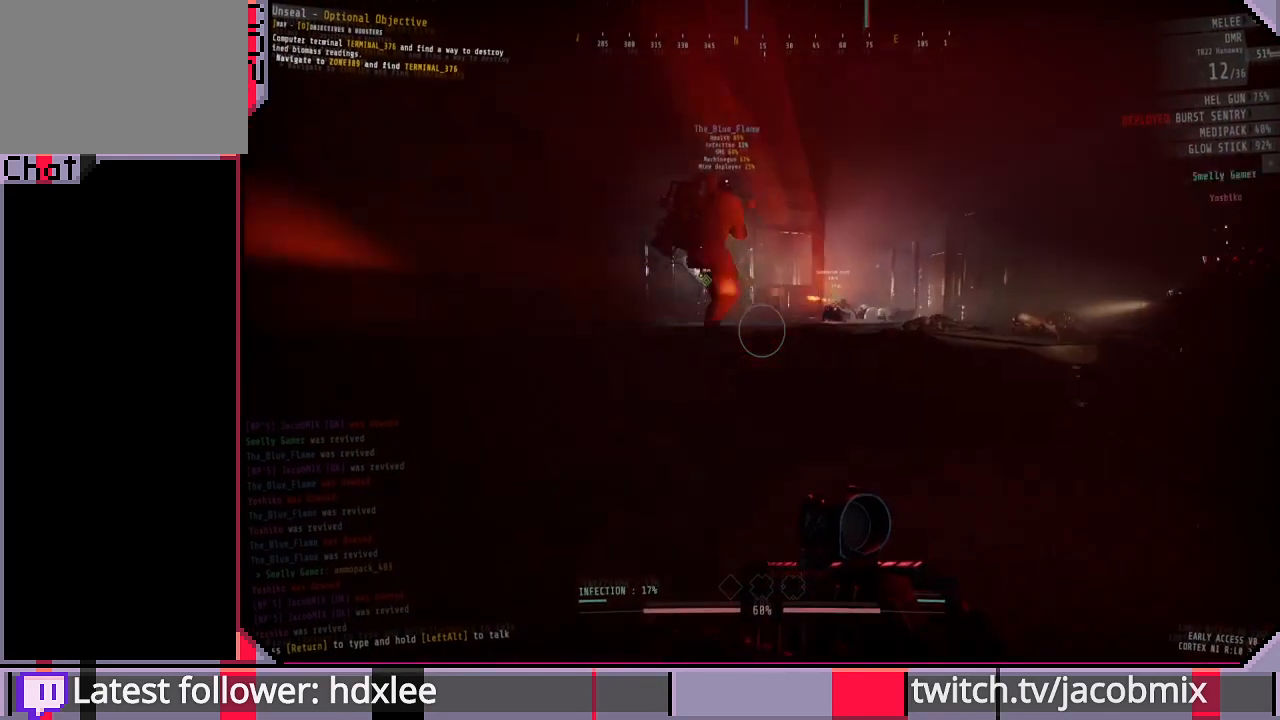
Gameplay with keyboard and mouse; each line is a JSON object with the keys and mouse buttons held at the frame after it. "events" lists presses ("down") and releases ("up") of "a", "c", "ctrl", "d", "e", "f", "q", "r", "s", "shift", "space", "t", "tab", "w", "x", "z", "mouse_left", "mouse_wheel", "mouse_right", "mouse_mb4" and "mouse_mb5" between this image and that frame as [ms after this image, input, new state], when the widget could be followed in between. "mouse_left", "mouse_wheel", "mouse_right", "mouse_mb4", "mouse_mb5" = the "left", "wheel", "right", "mb4", "mb5" buttons of the "mouse" list. No other keys are recorded. "wheel" means that the mouse wheel is clicked or scrolled. Mouse movement is not recorded.
{"keys": ["d", "s"], "mouse": [], "events": [[133, "w", "up"], [300, "a", "up"], [367, "s", "down"], [433, "d", "down"]]}
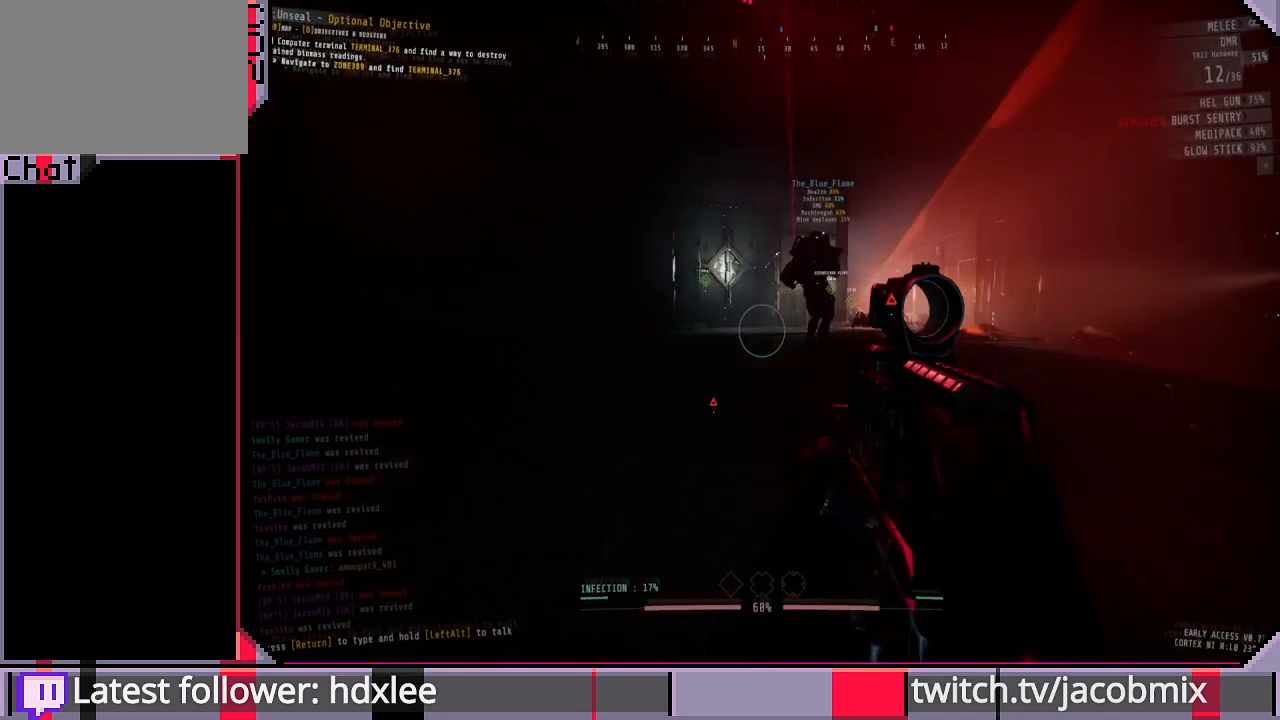
{"keys": ["a", "s", "shift"], "mouse": [], "events": [[33, "d", "up"], [33, "shift", "down"], [233, "a", "down"], [367, "a", "up"], [500, "a", "down"]]}
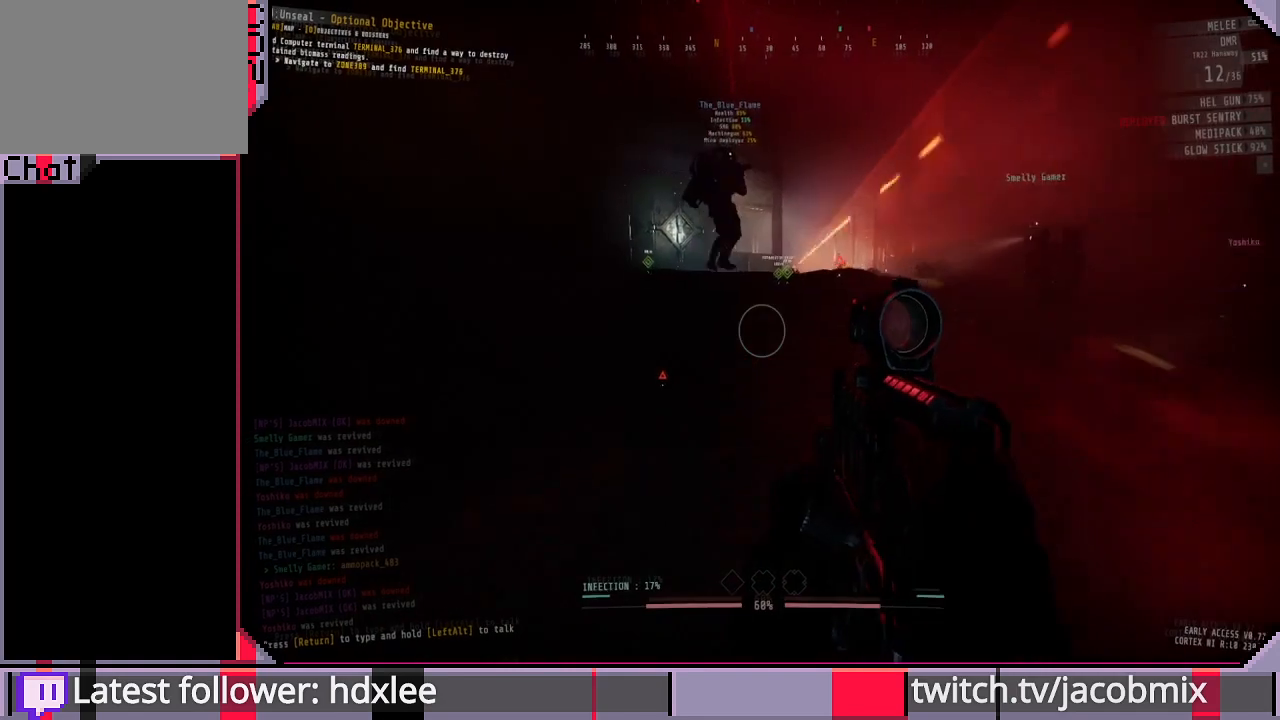
{"keys": ["a", "s"], "mouse": [], "events": [[133, "shift", "up"]]}
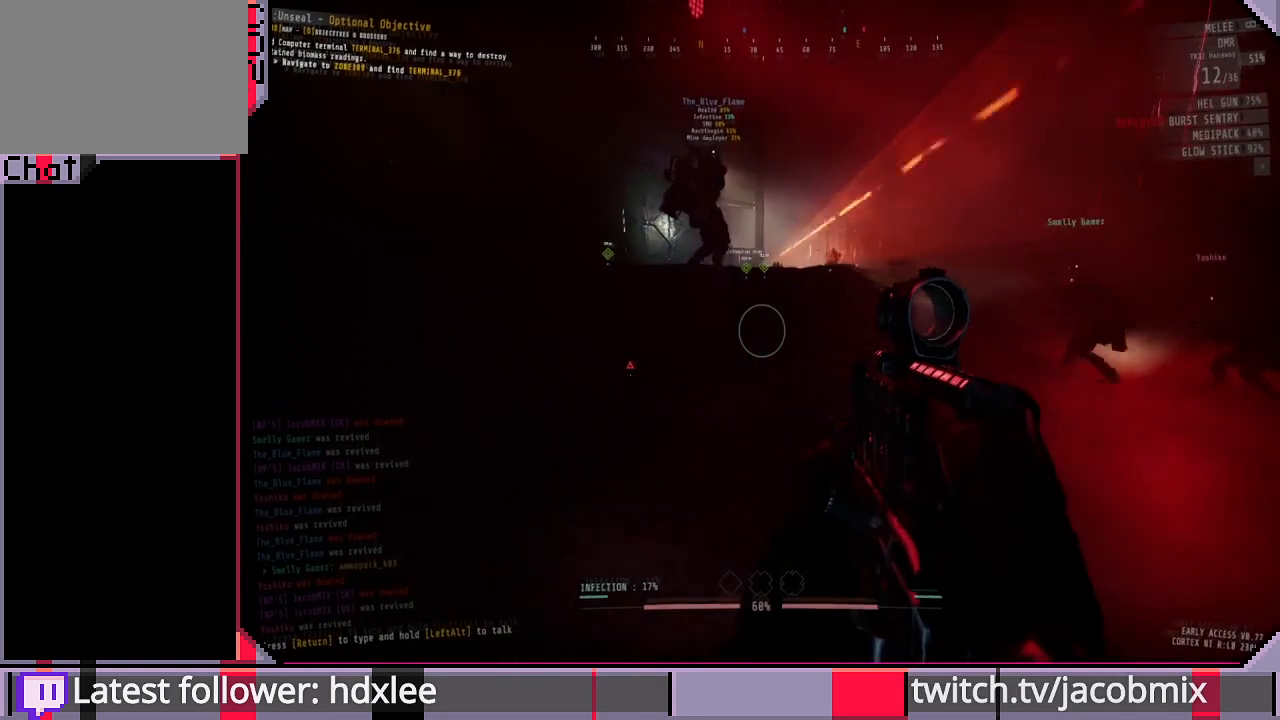
{"keys": [], "mouse": [], "events": [[300, "s", "up"], [500, "a", "up"]]}
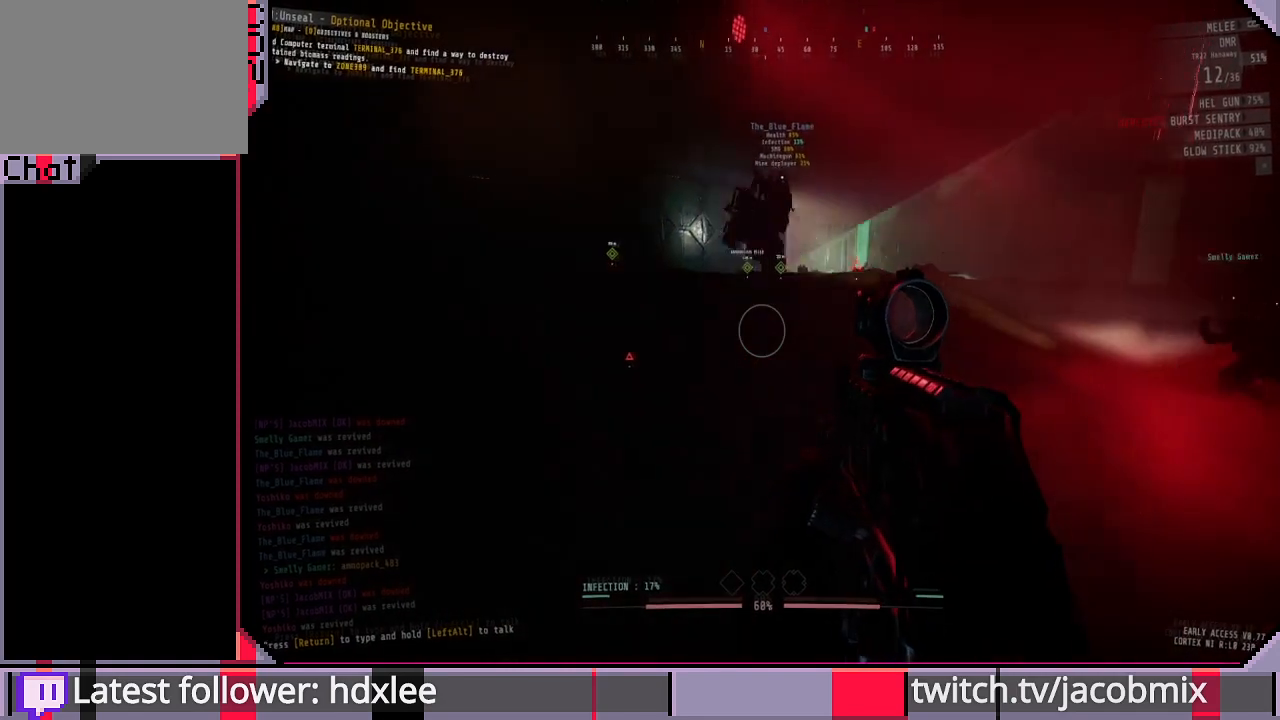
{"keys": ["a", "w"], "mouse": [], "events": [[333, "w", "down"], [467, "a", "down"]]}
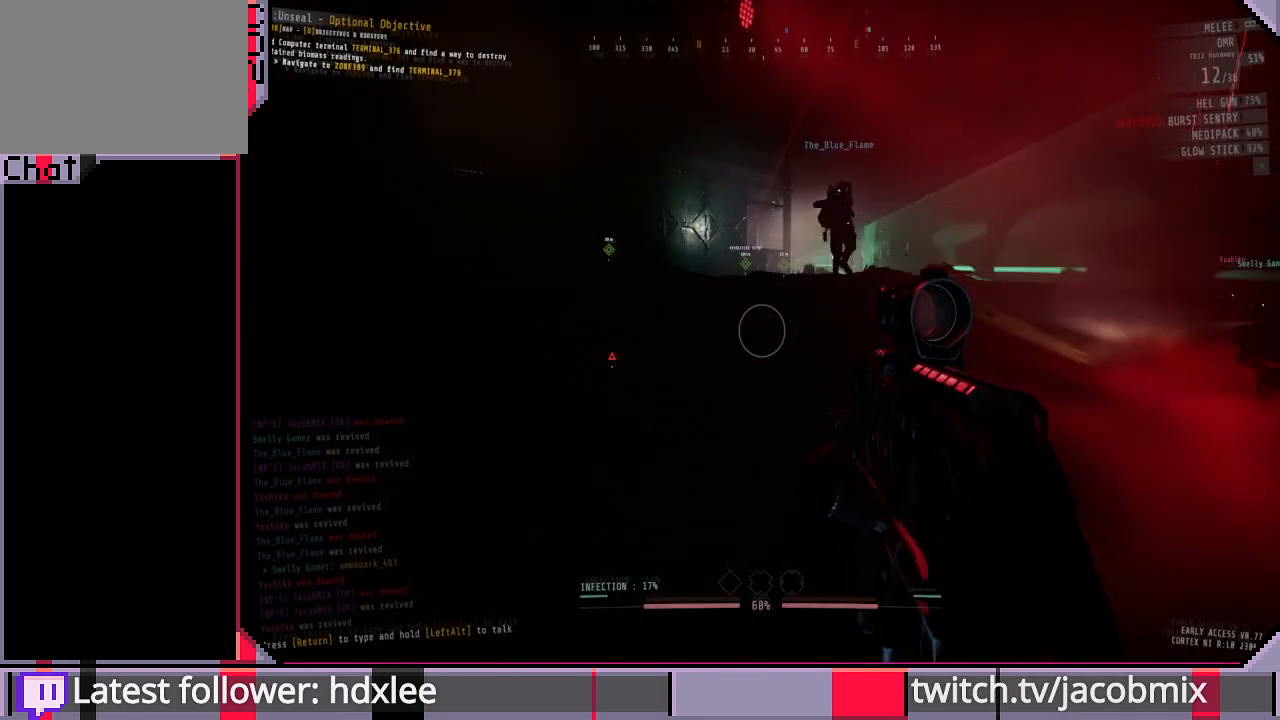
{"keys": ["a", "w"], "mouse": [], "events": []}
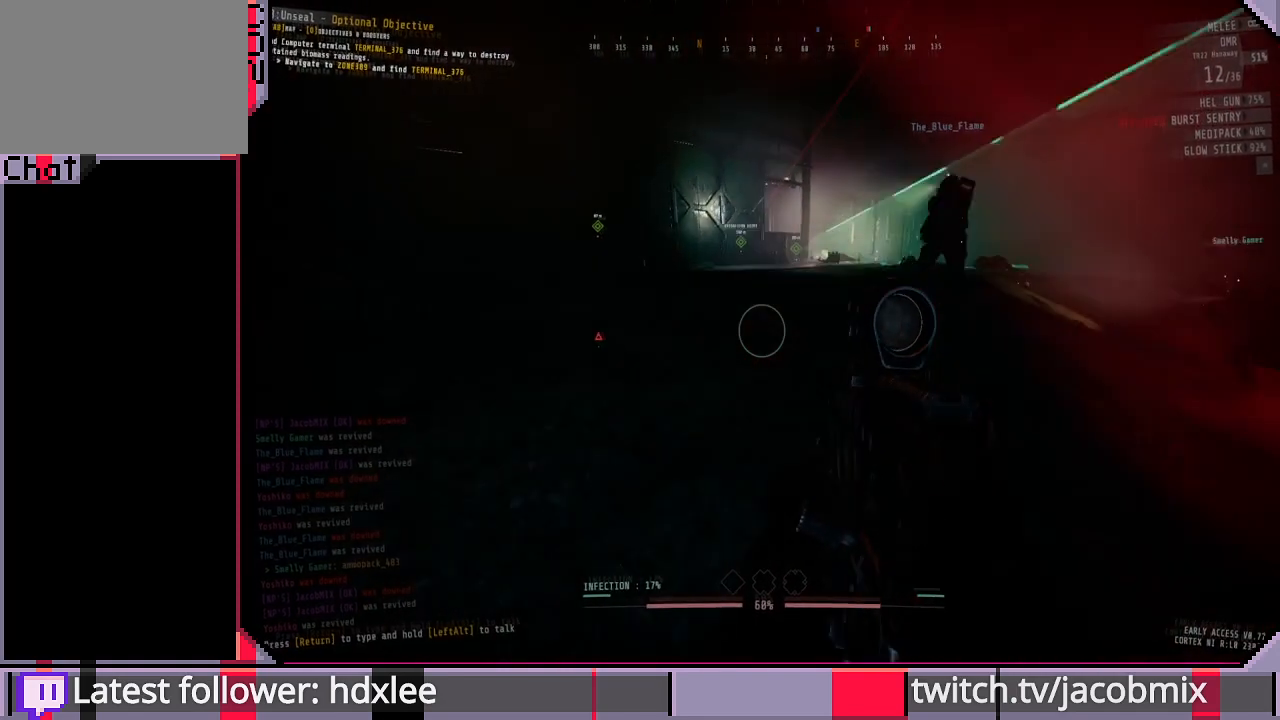
{"keys": ["w"], "mouse": [], "events": [[200, "w", "up"], [400, "w", "down"], [433, "a", "up"]]}
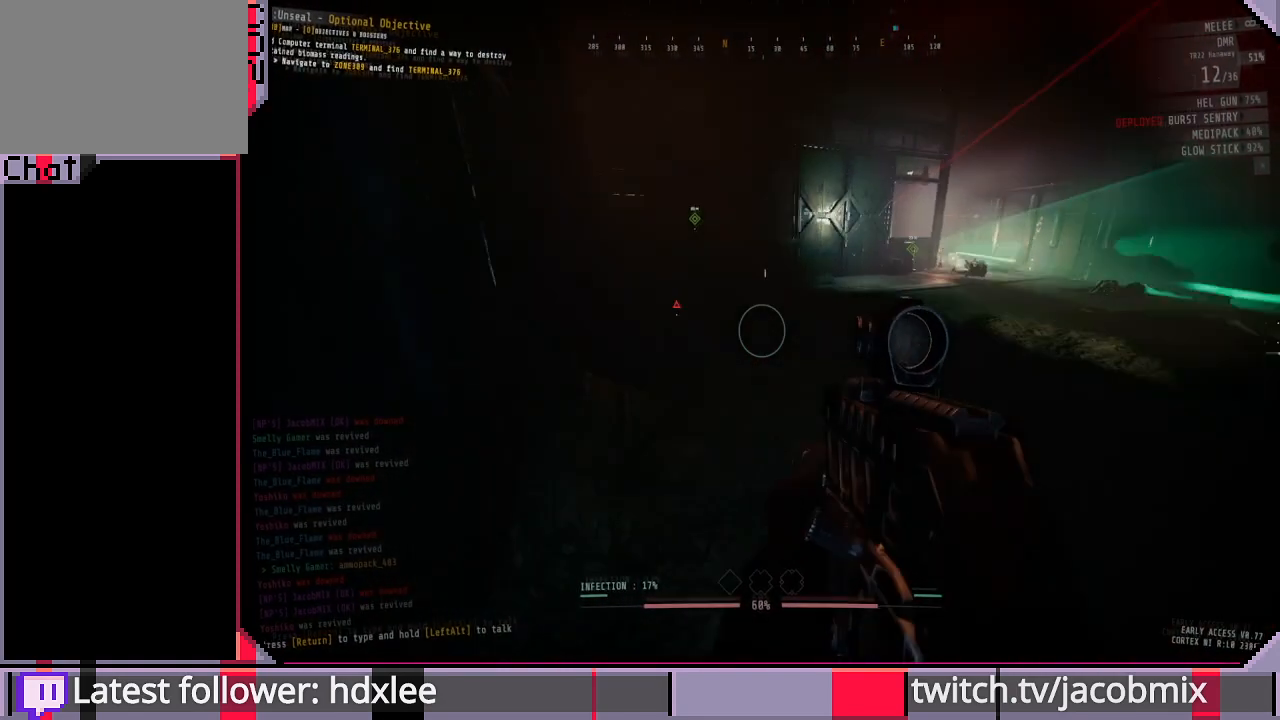
{"keys": ["shift", "w"], "mouse": [], "events": [[100, "shift", "down"]]}
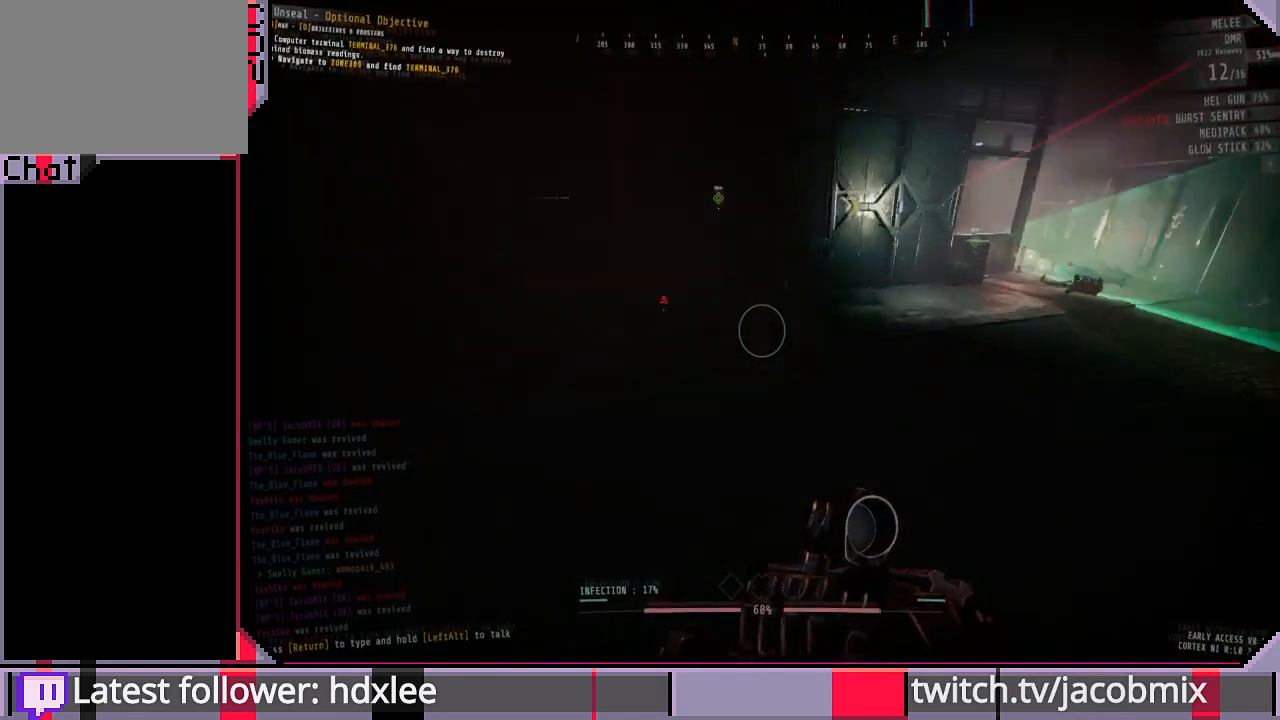
{"keys": ["f", "shift", "w"], "mouse": [], "events": [[467, "f", "down"]]}
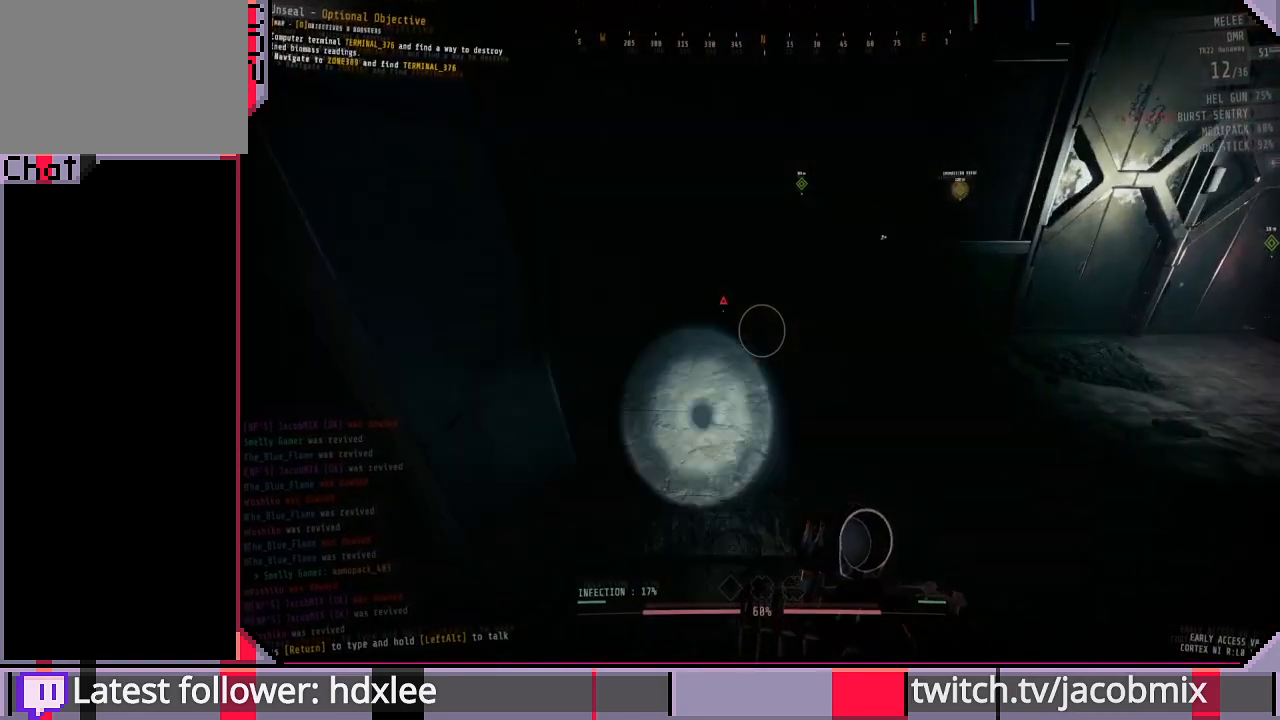
{"keys": ["a", "shift", "w"], "mouse": [], "events": [[100, "f", "up"], [467, "a", "down"]]}
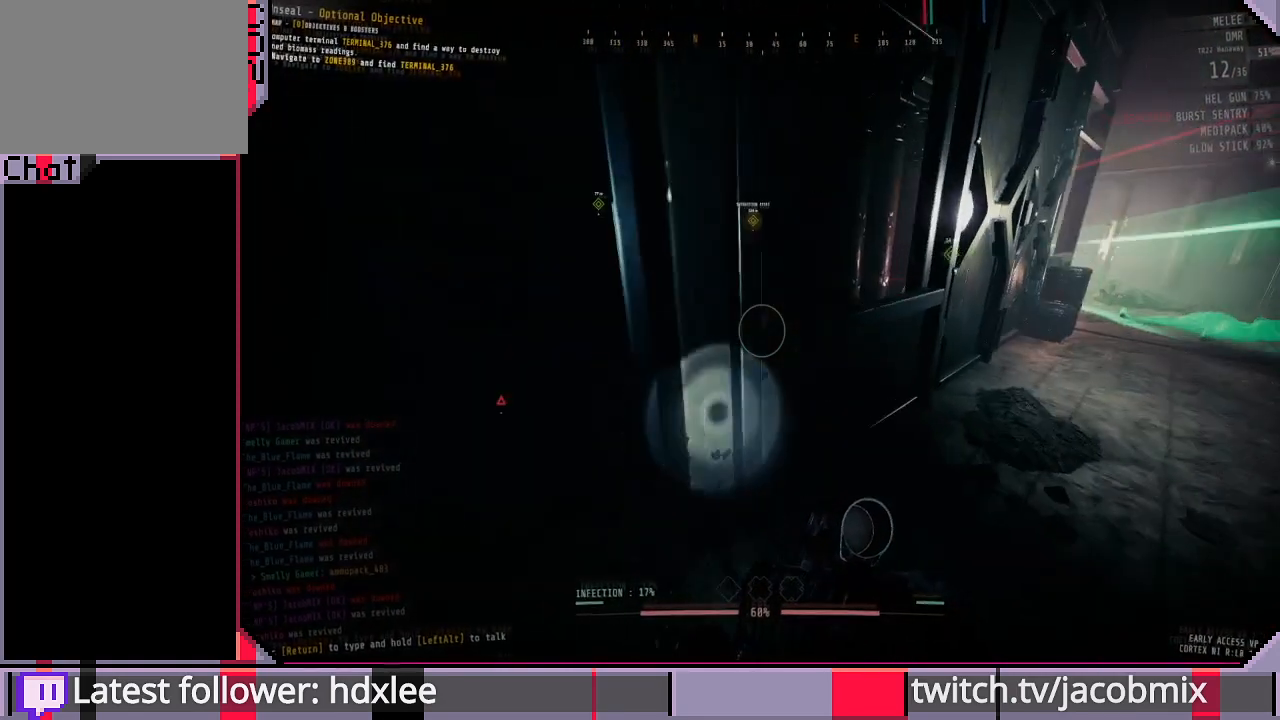
{"keys": ["a", "w"], "mouse": [], "events": [[167, "shift", "up"]]}
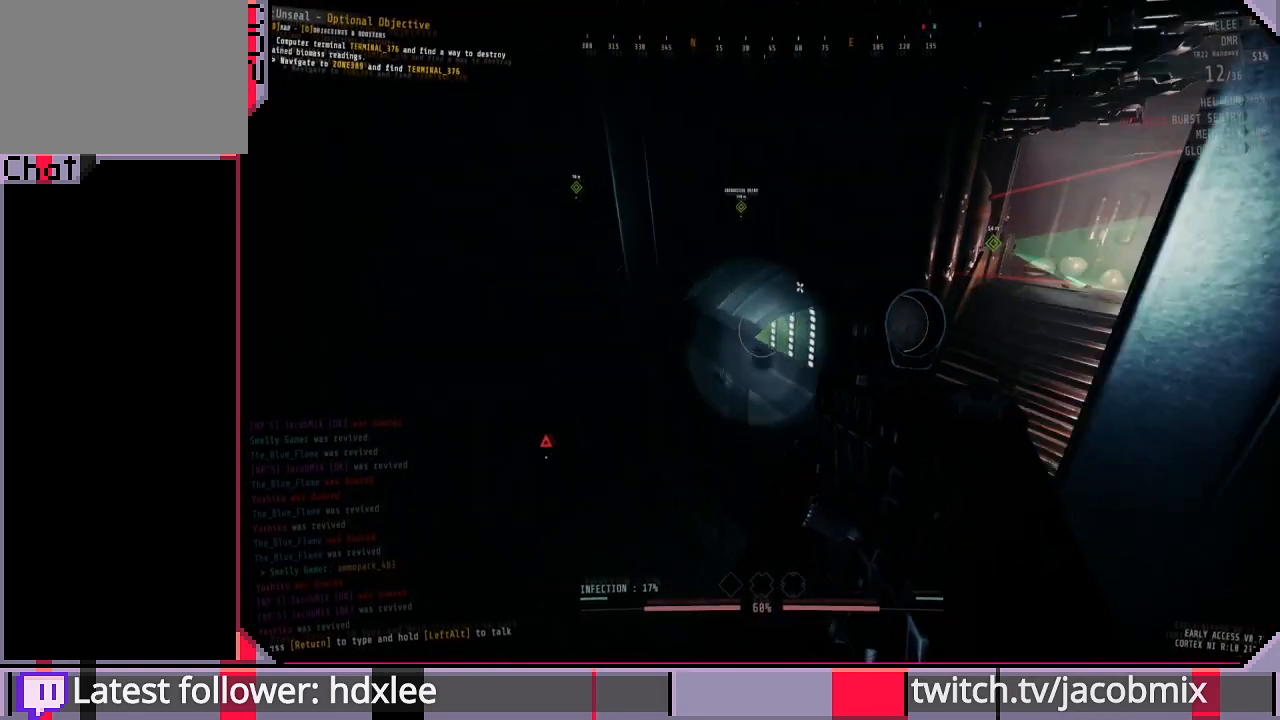
{"keys": ["d"], "mouse": [], "events": [[167, "w", "up"], [367, "a", "up"], [467, "d", "down"]]}
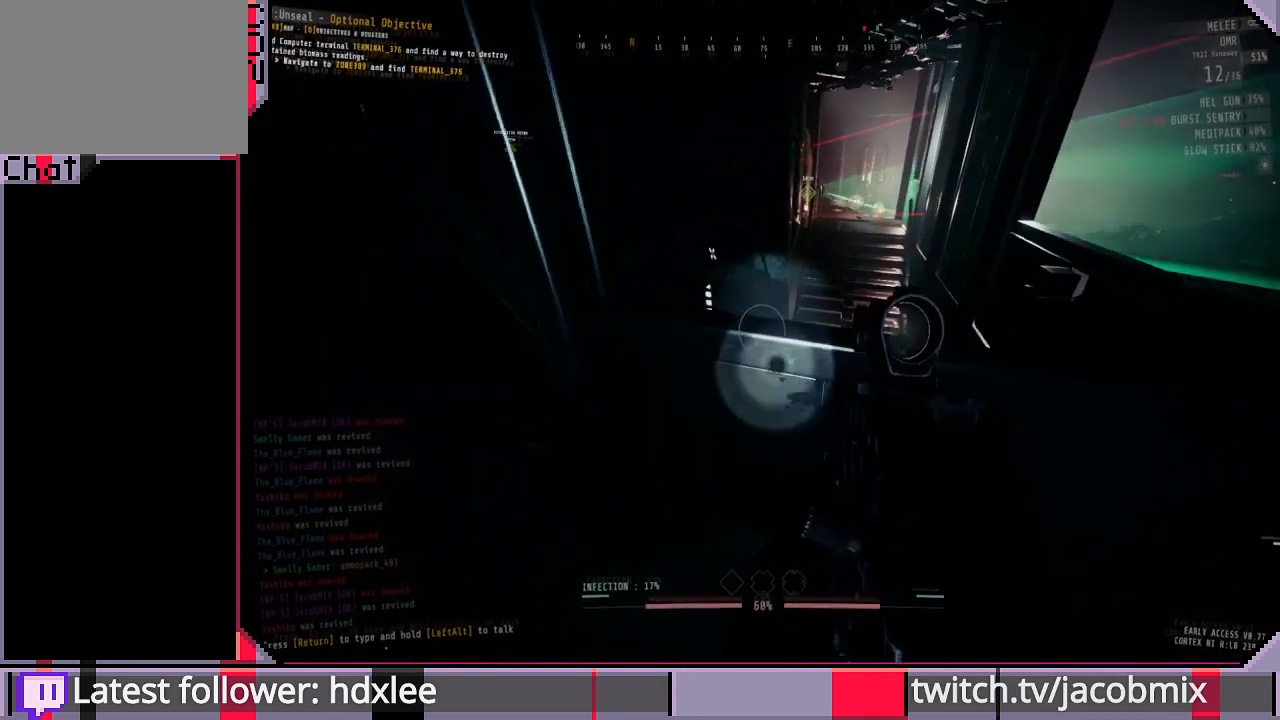
{"keys": [], "mouse": [], "events": [[67, "w", "down"], [367, "d", "up"], [367, "w", "up"]]}
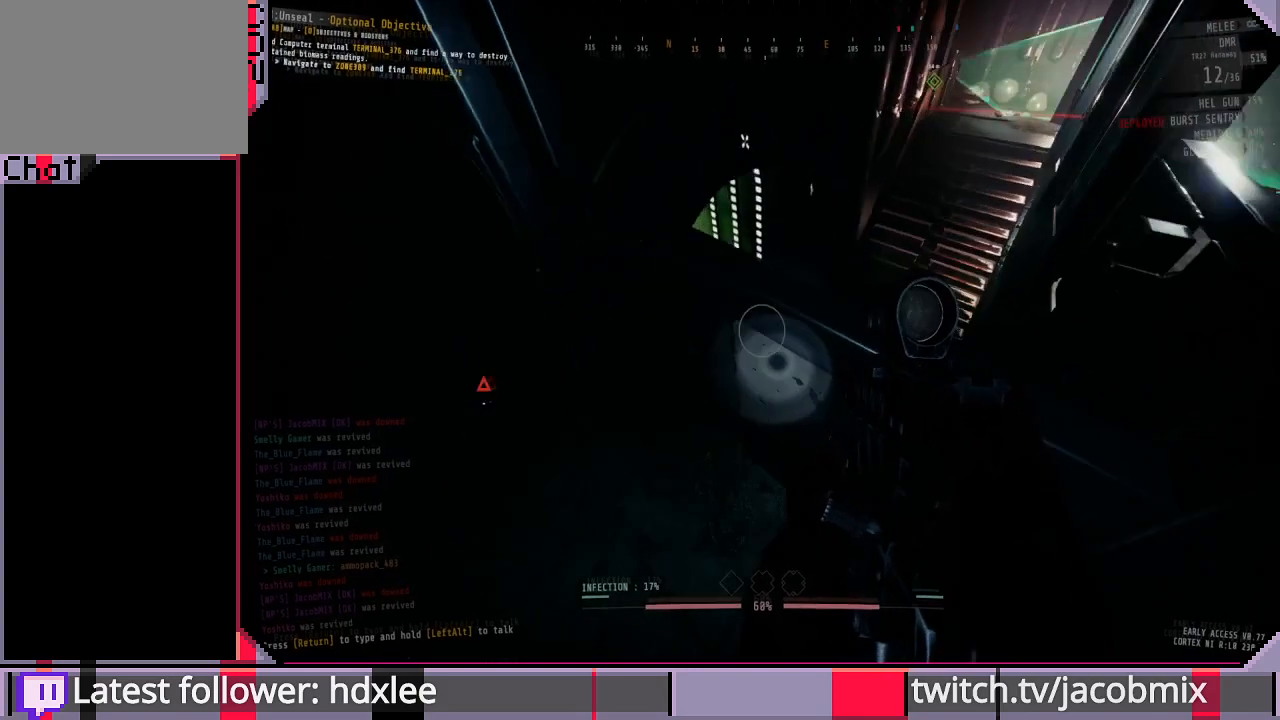
{"keys": [], "mouse": [], "events": [[67, "space", "down"], [167, "space", "up"], [167, "w", "down"], [267, "d", "down"], [333, "d", "up"], [333, "w", "up"]]}
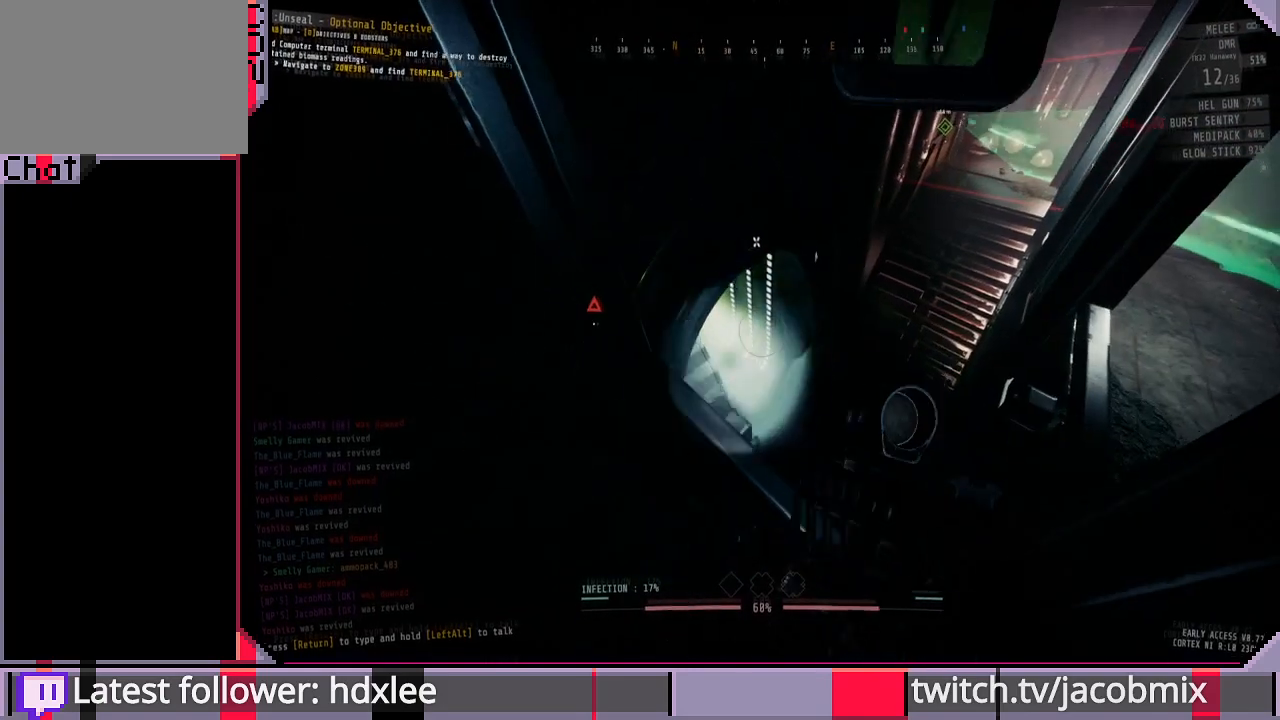
{"keys": [], "mouse": [], "events": []}
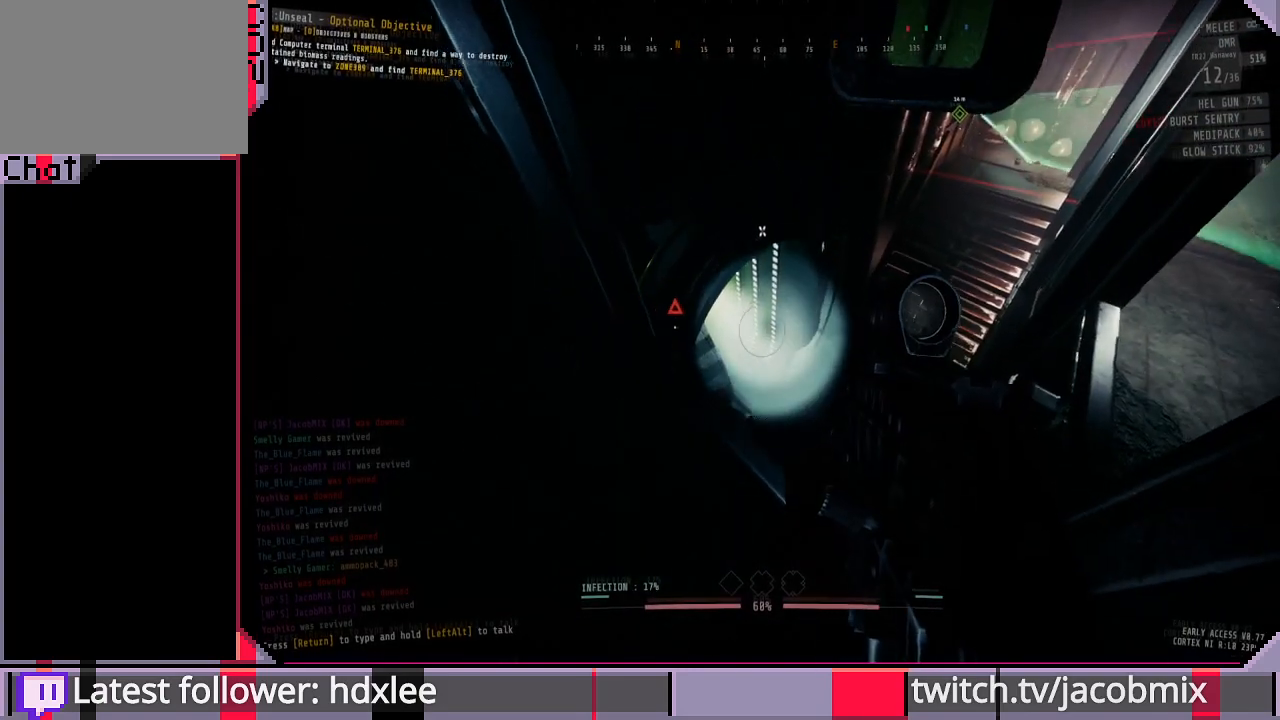
{"keys": [], "mouse": [], "events": []}
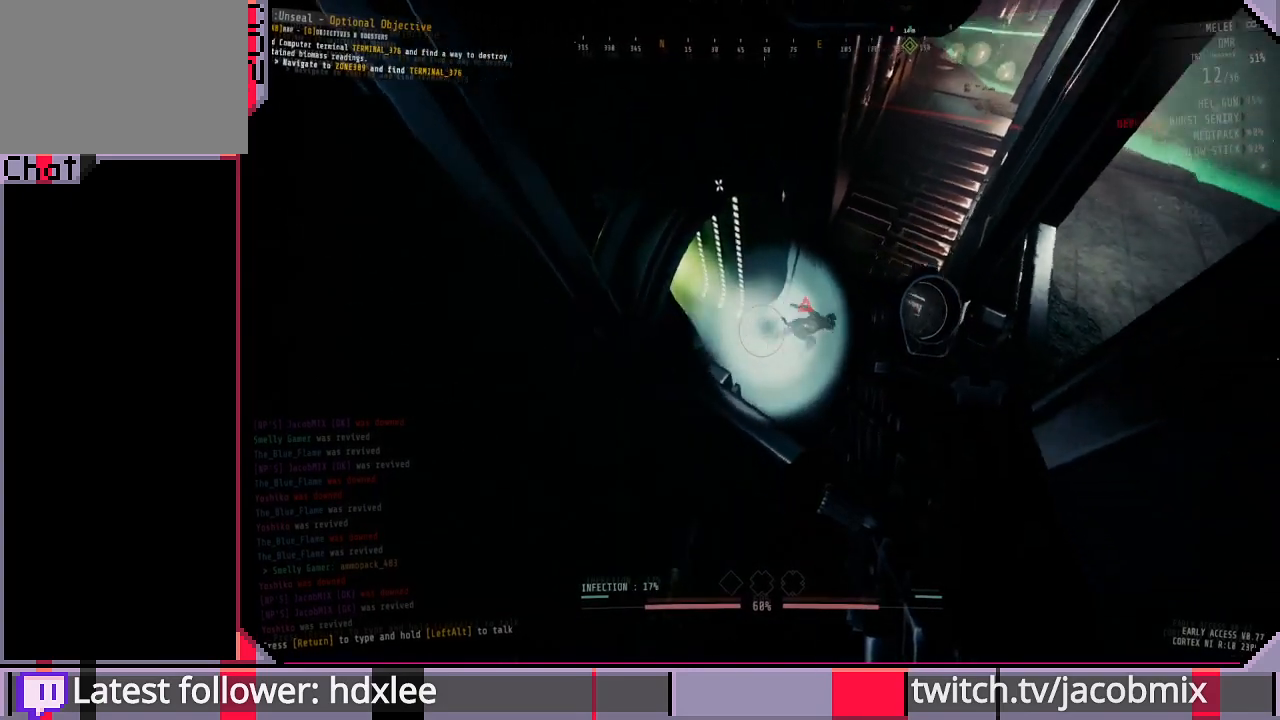
{"keys": [], "mouse": [], "events": []}
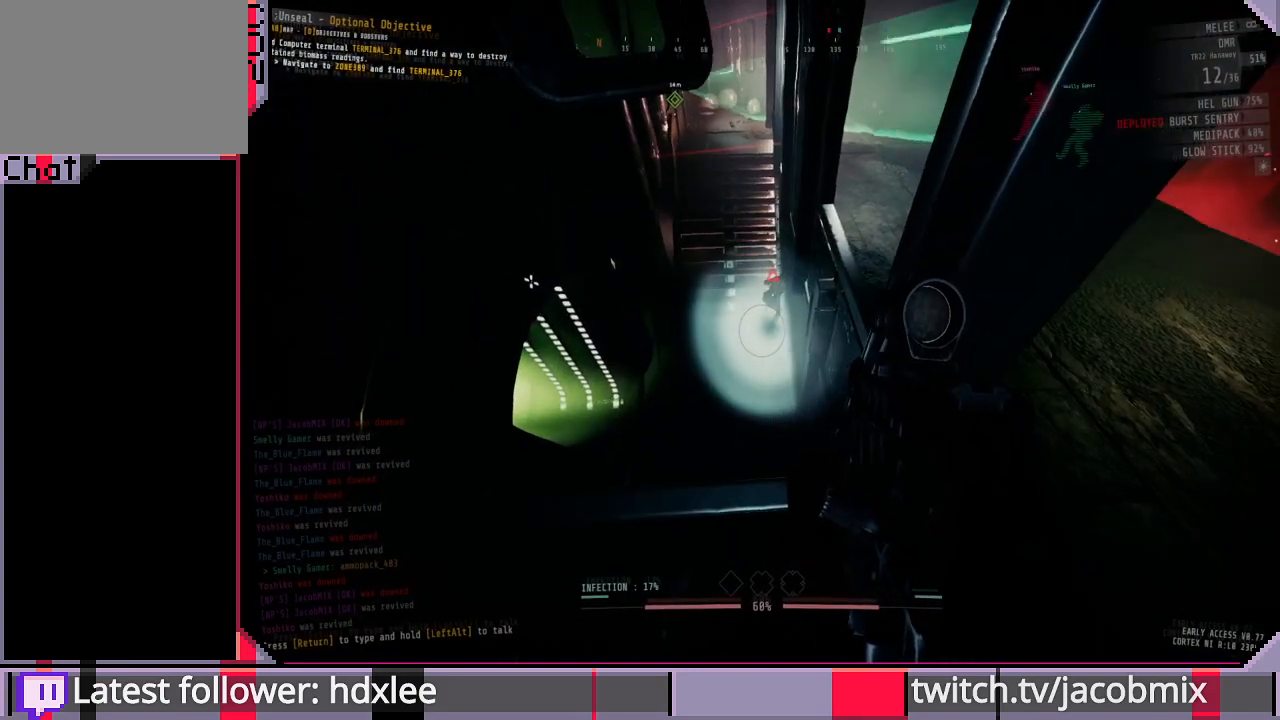
{"keys": [], "mouse": [], "events": []}
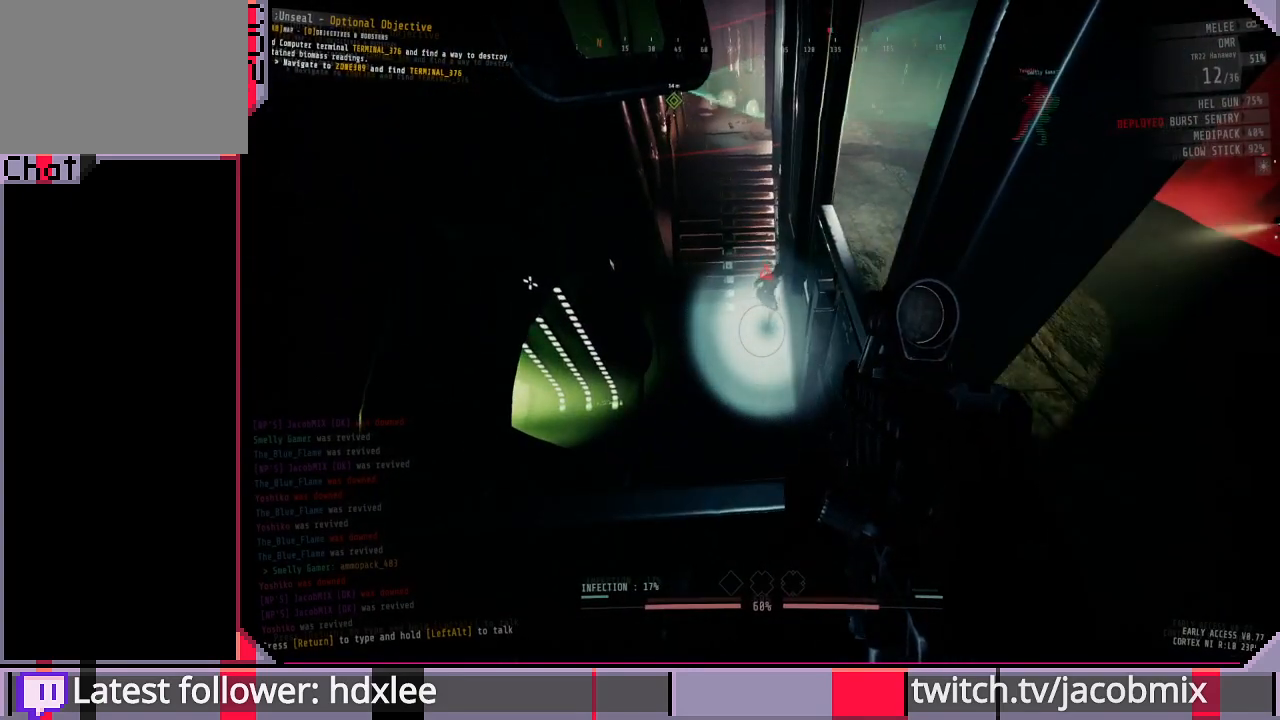
{"keys": ["d", "s"], "mouse": [], "events": [[200, "s", "down"], [367, "d", "down"]]}
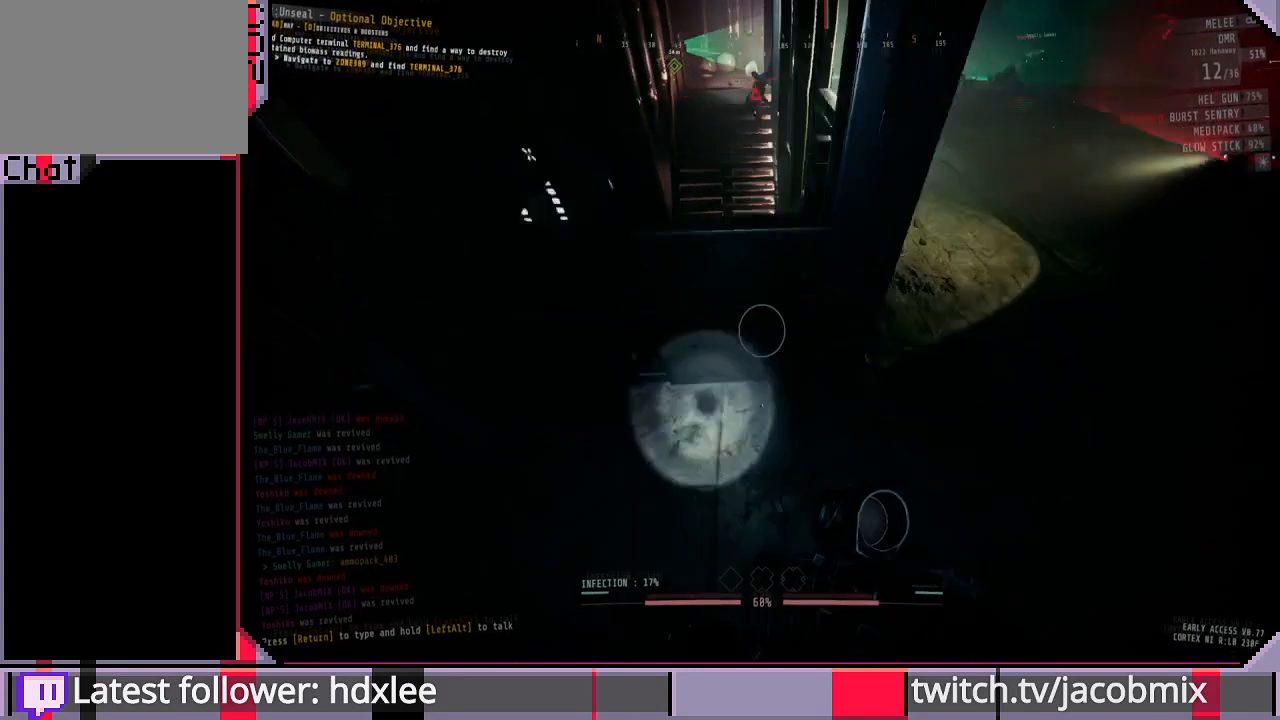
{"keys": [], "mouse": [], "events": [[67, "d", "up"], [100, "s", "up"]]}
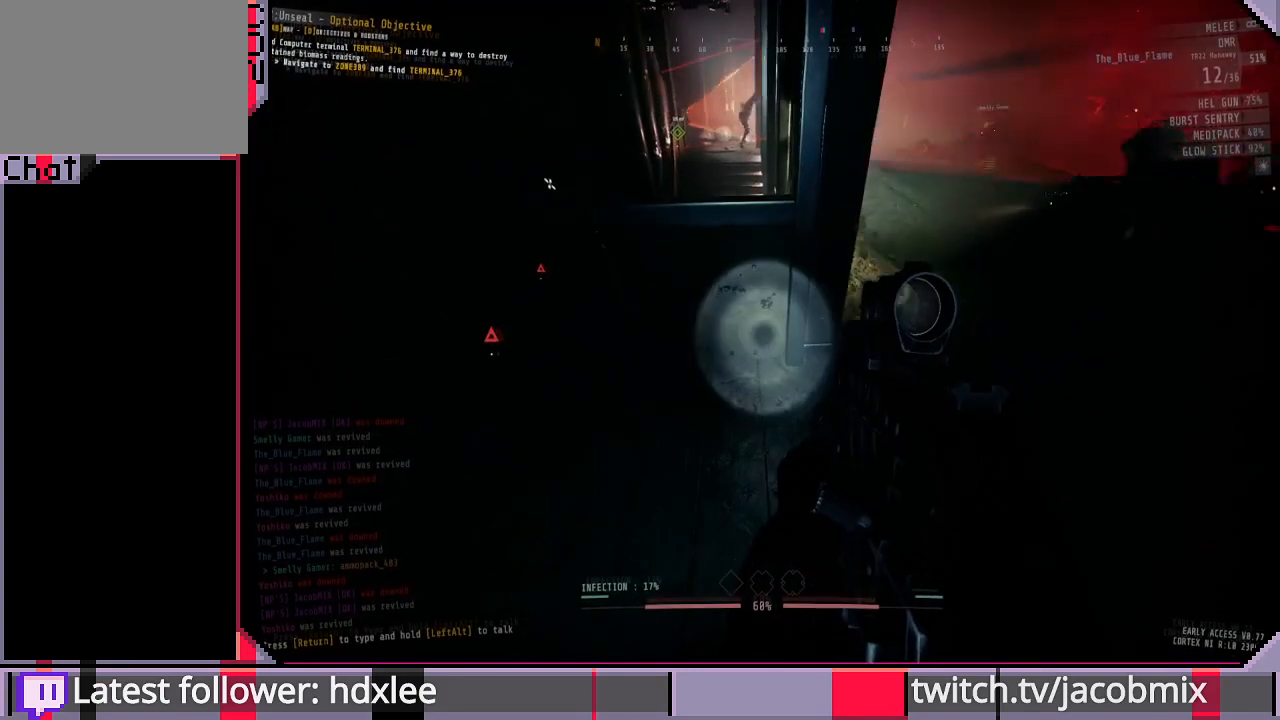
{"keys": [], "mouse": [], "events": []}
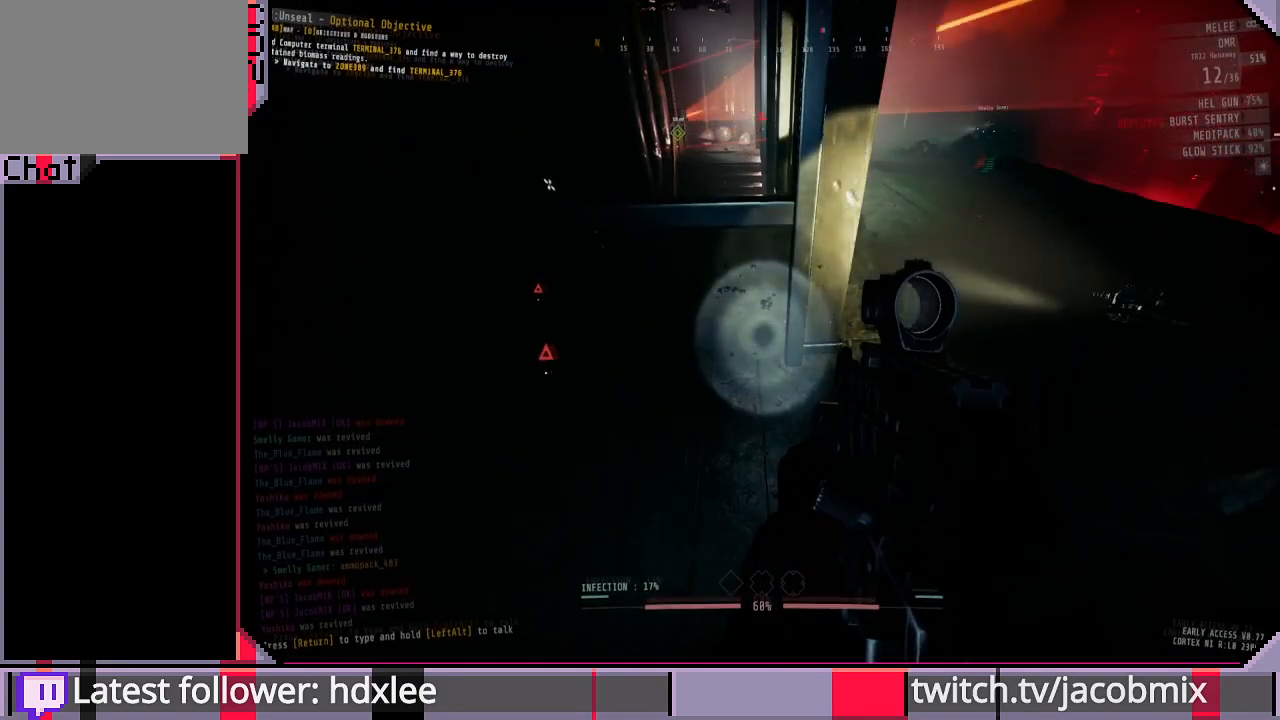
{"keys": ["d"], "mouse": [], "events": [[200, "a", "down"], [333, "s", "down"], [400, "a", "up"], [467, "d", "down"], [500, "s", "up"]]}
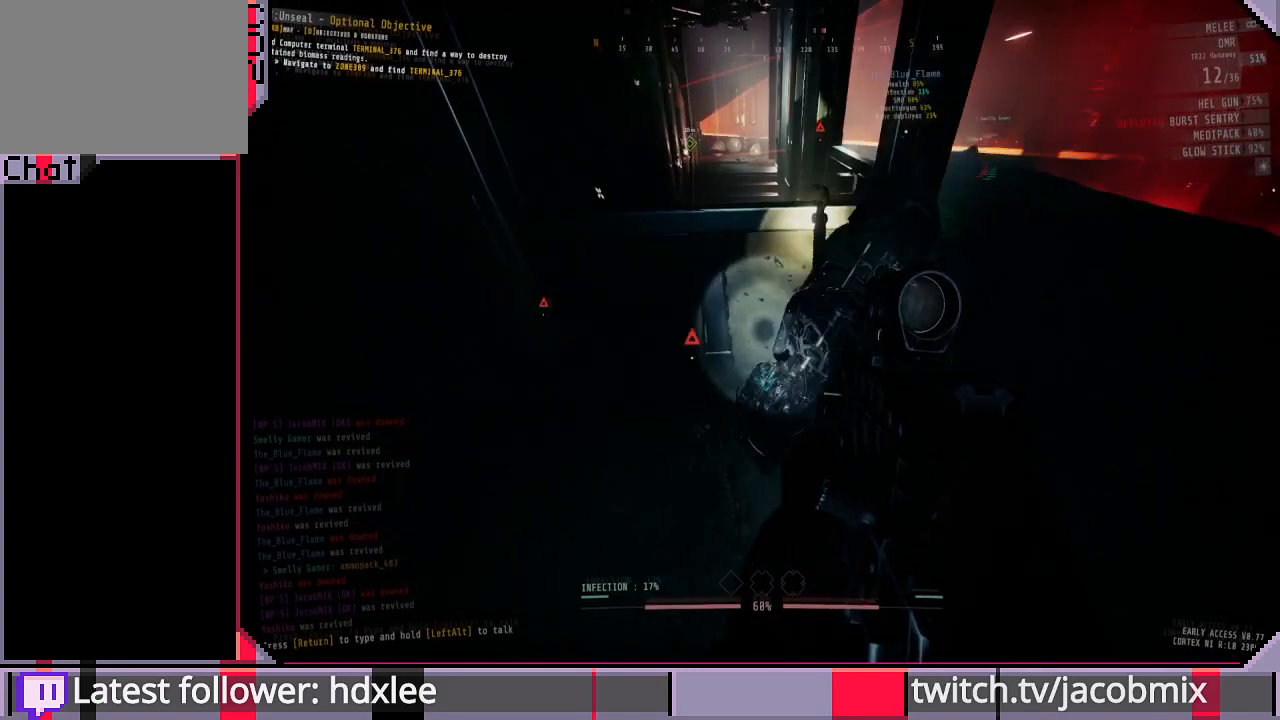
{"keys": ["d"], "mouse": [], "events": [[233, "d", "up"], [500, "d", "down"]]}
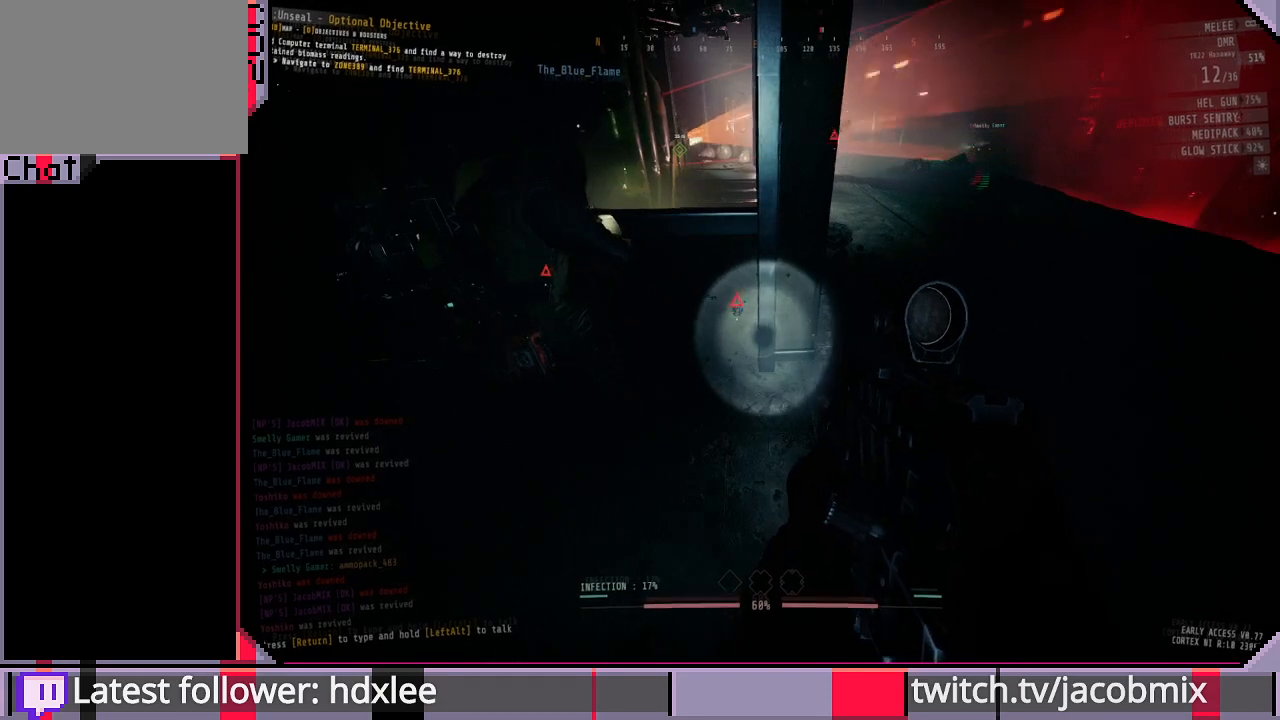
{"keys": ["d"], "mouse": [], "events": []}
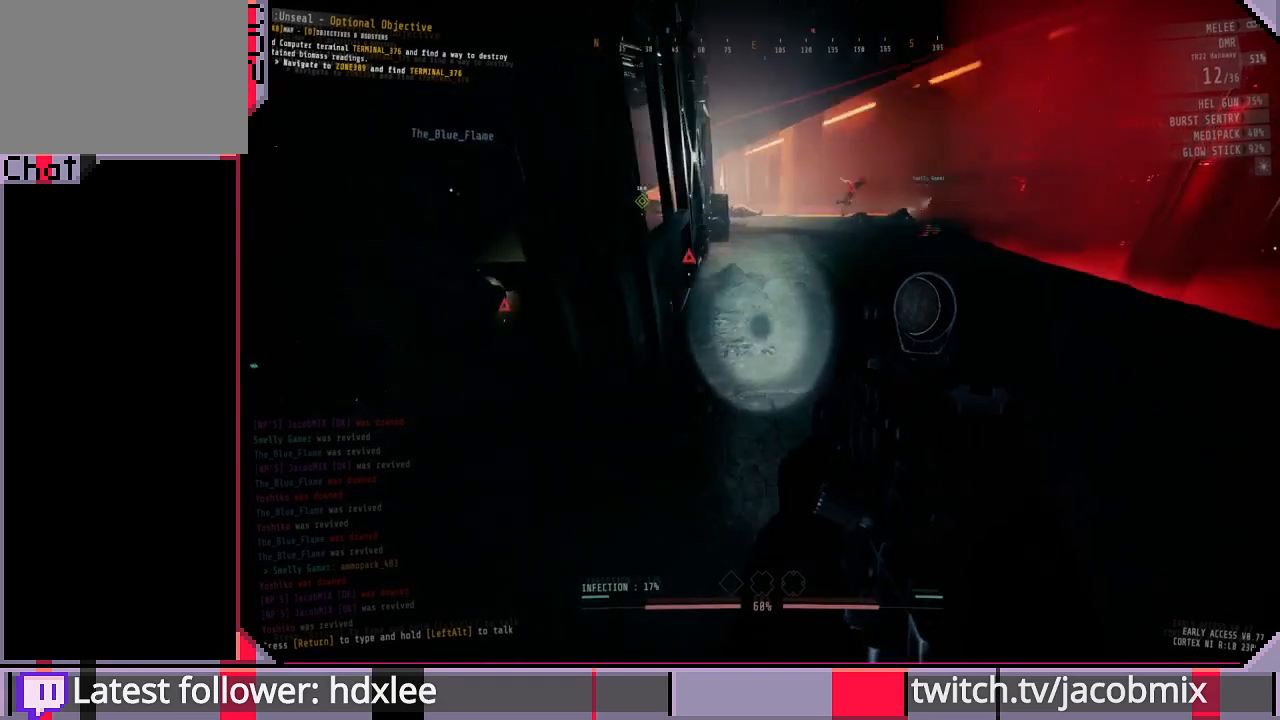
{"keys": [], "mouse": [], "events": [[433, "d", "up"]]}
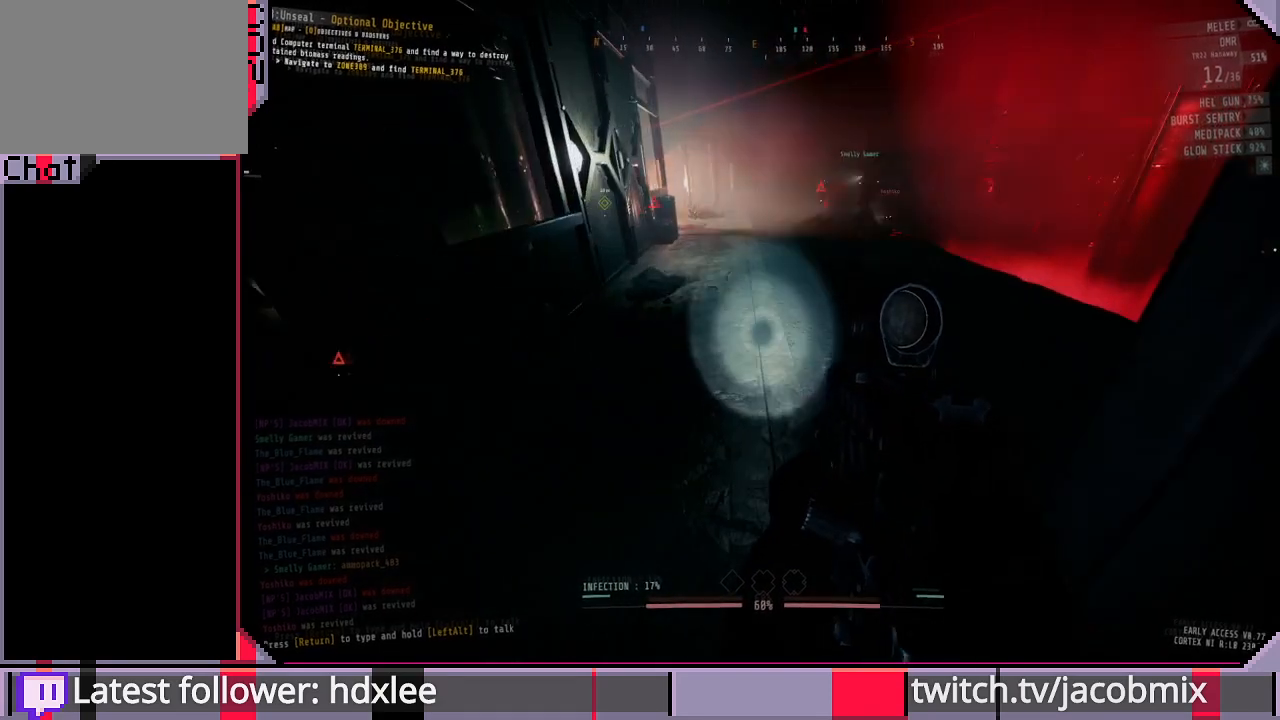
{"keys": [], "mouse": [], "events": []}